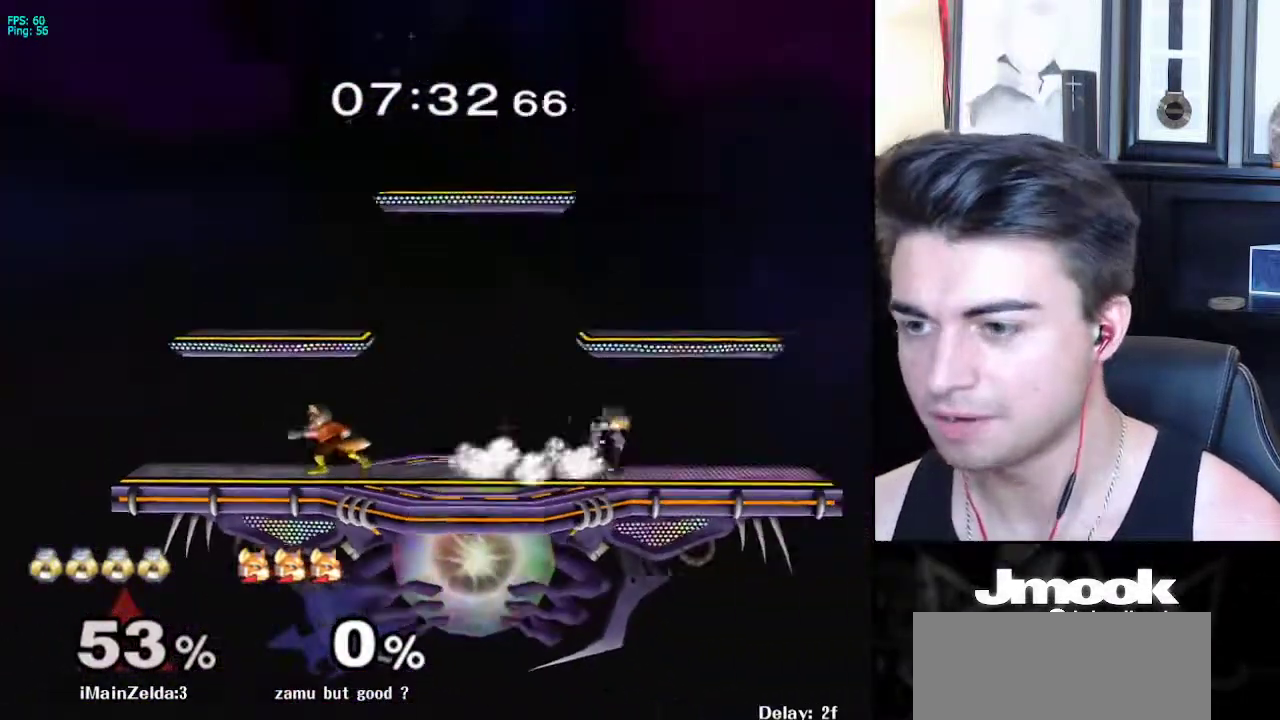
Gameplay with a controller (Nintendo layout); each line is a JSON object with the inputs held at the frame after it. "events" lists button and stick changes between this image and that frame as [ms after this image, input, new state], when the widget could be followed in between. Not read: L3 R3 START.
{"buttons": ["R1"], "left_stick": "down-right", "right_stick": "center", "events": [[50, "left_stick", "down-right"], [133, "left_stick", "left"], [217, "left_stick", "right"], [300, "left_stick", "left"], [400, "X", "down"], [433, "R1", "down"], [433, "left_stick", "down-right"], [467, "X", "up"]]}
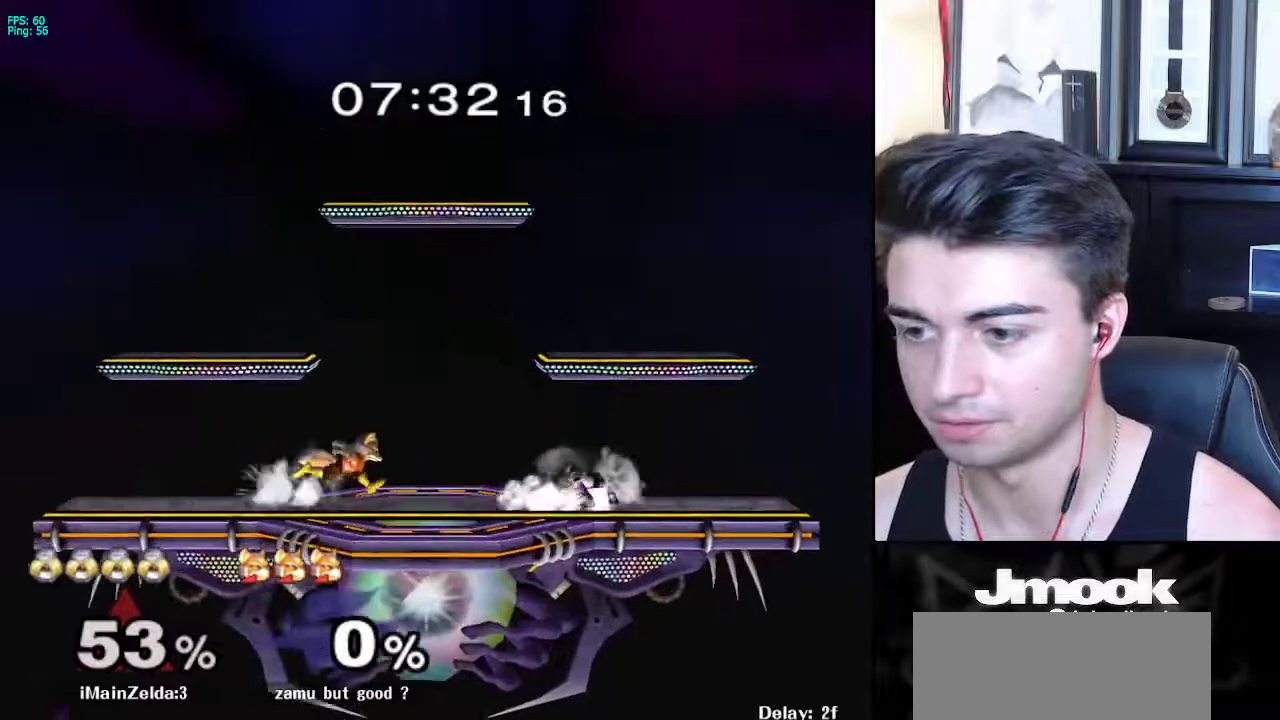
{"buttons": [], "left_stick": "center", "right_stick": "center", "events": [[50, "R1", "up"], [50, "left_stick", "center"]]}
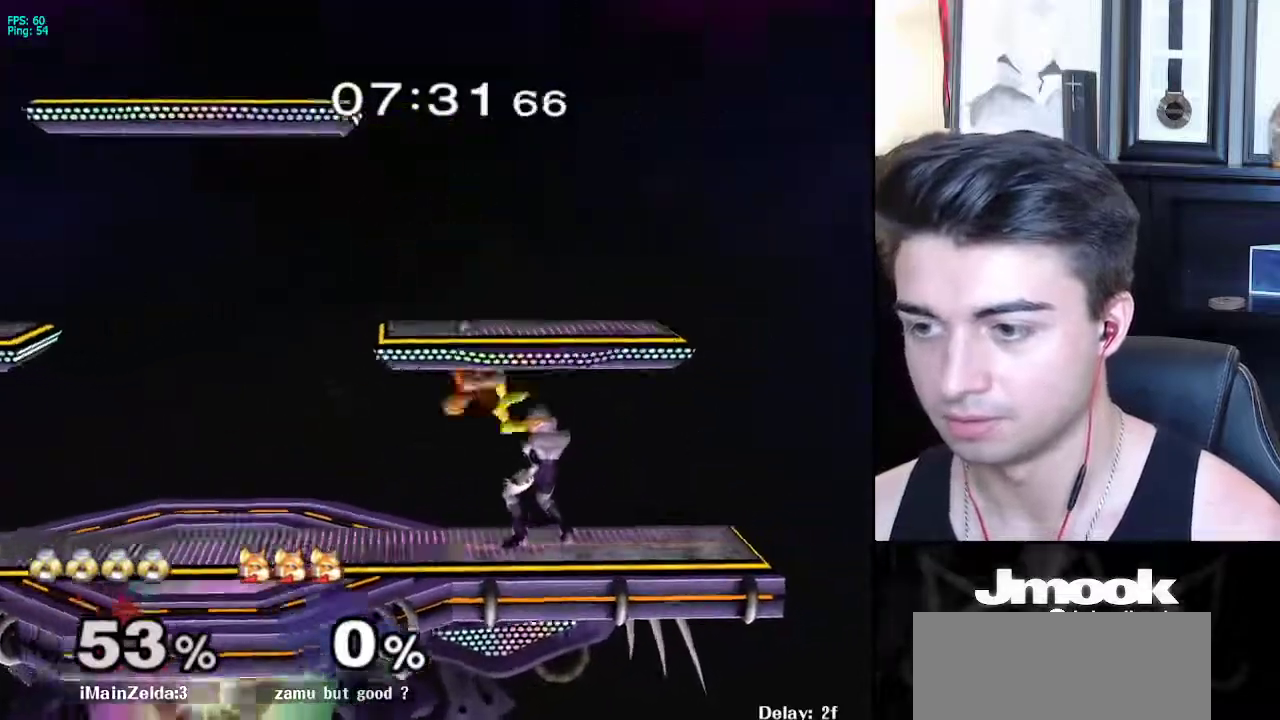
{"buttons": [], "left_stick": "up-left", "right_stick": "center", "events": [[33, "X", "down"], [133, "A", "down"], [133, "X", "up"], [267, "left_stick", "right"], [433, "A", "up"], [500, "left_stick", "up-left"]]}
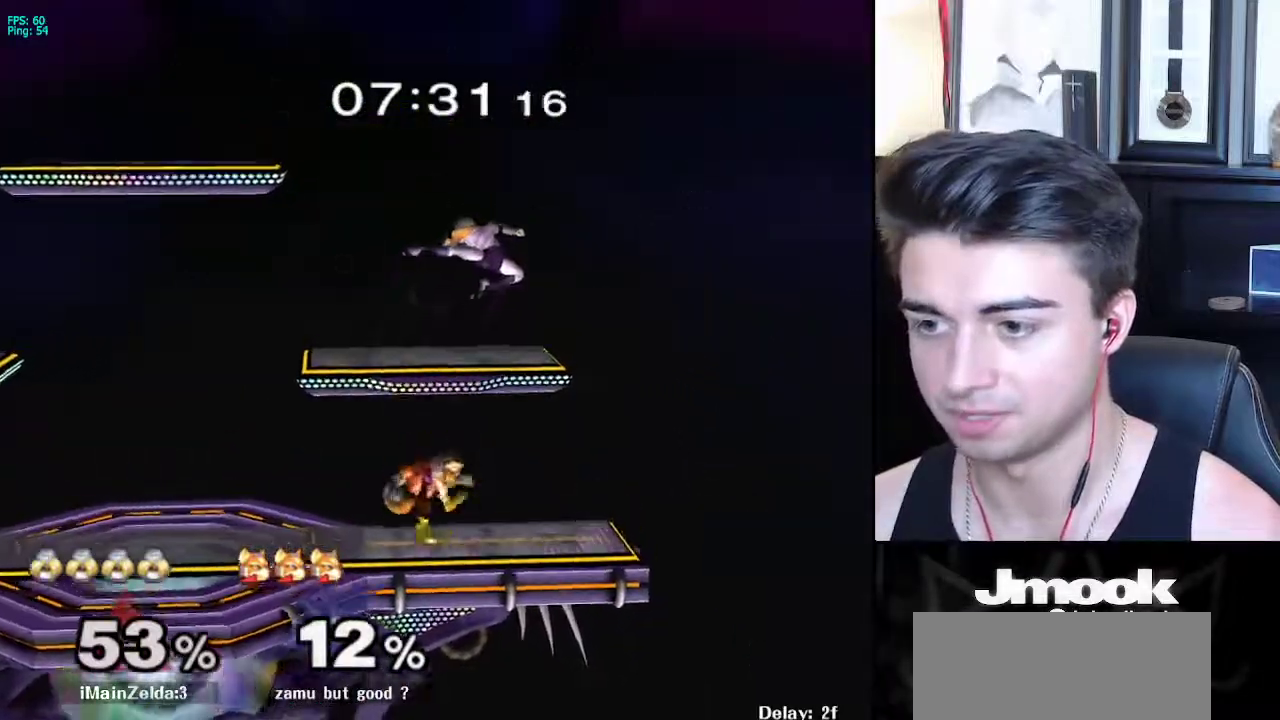
{"buttons": ["L1"], "left_stick": "left", "right_stick": "center", "events": [[100, "L1", "down"], [100, "left_stick", "down-left"], [183, "left_stick", "left"]]}
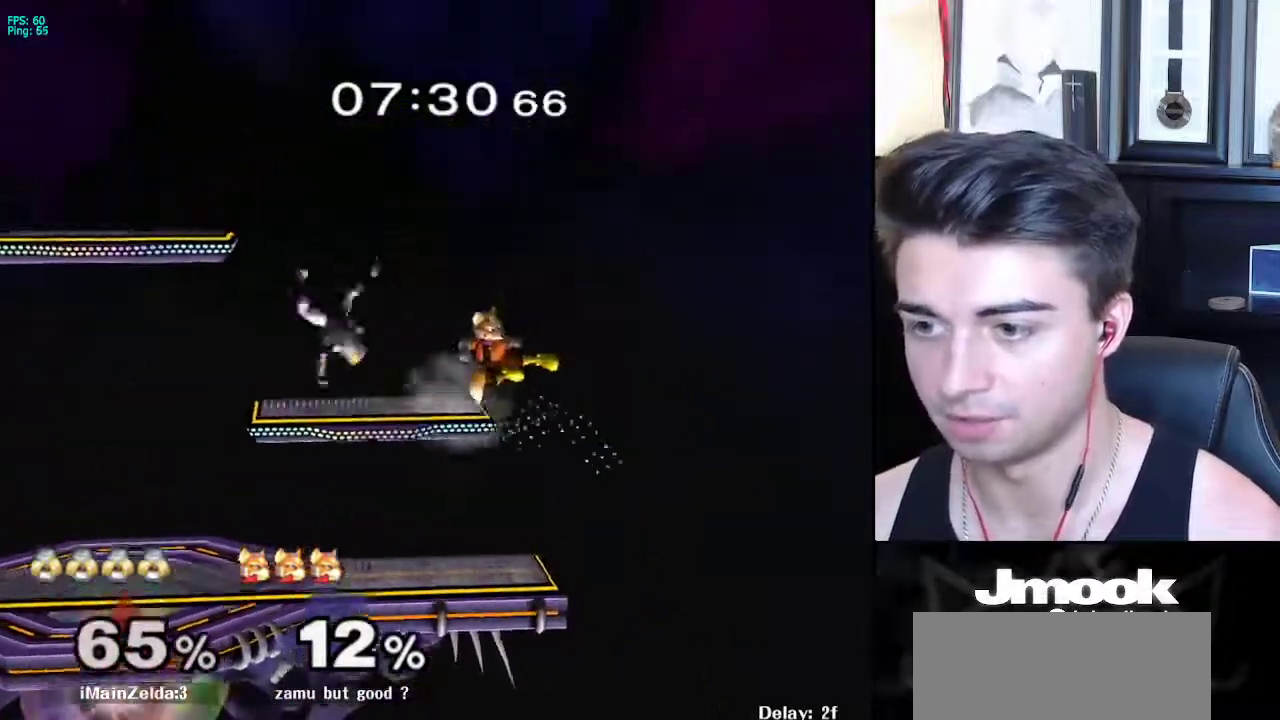
{"buttons": [], "left_stick": "center", "right_stick": "center", "events": [[267, "left_stick", "down"], [317, "left_stick", "center"], [333, "L1", "up"]]}
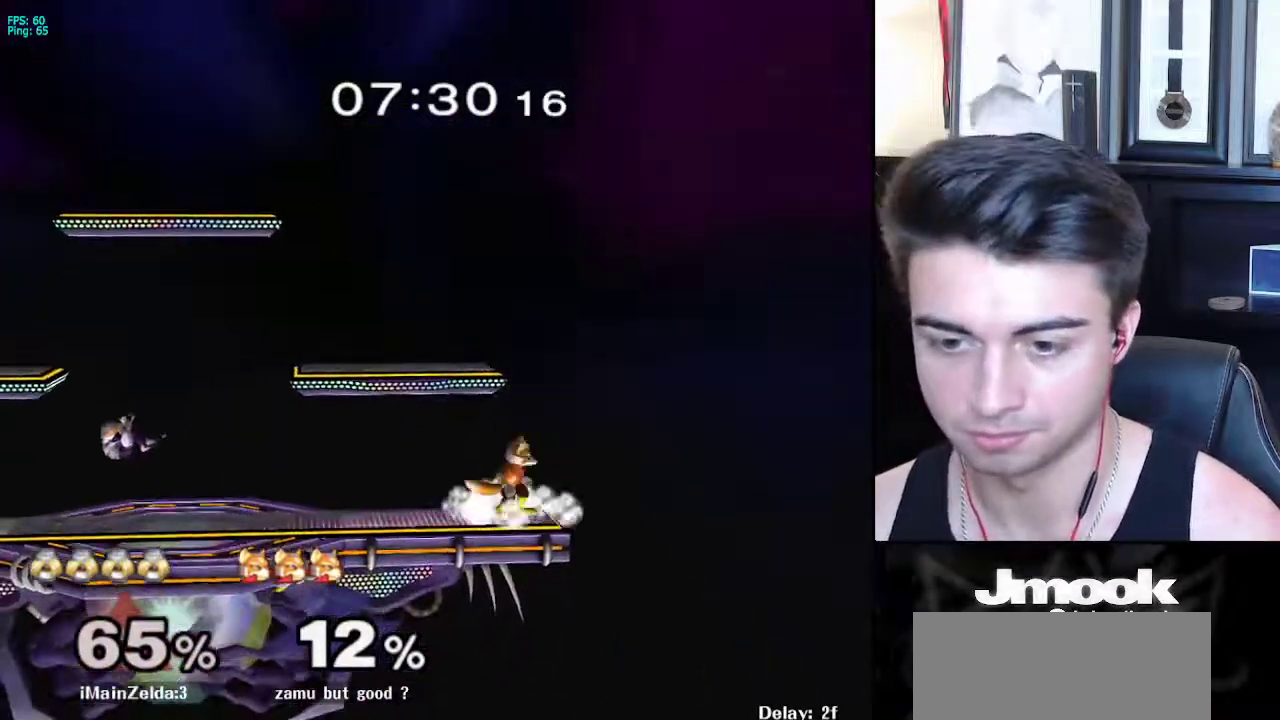
{"buttons": ["X"], "left_stick": "down-left", "right_stick": "center", "events": [[83, "B", "down"], [283, "Z", "down"], [367, "B", "up"], [383, "Z", "up"], [483, "X", "down"], [500, "left_stick", "down-left"]]}
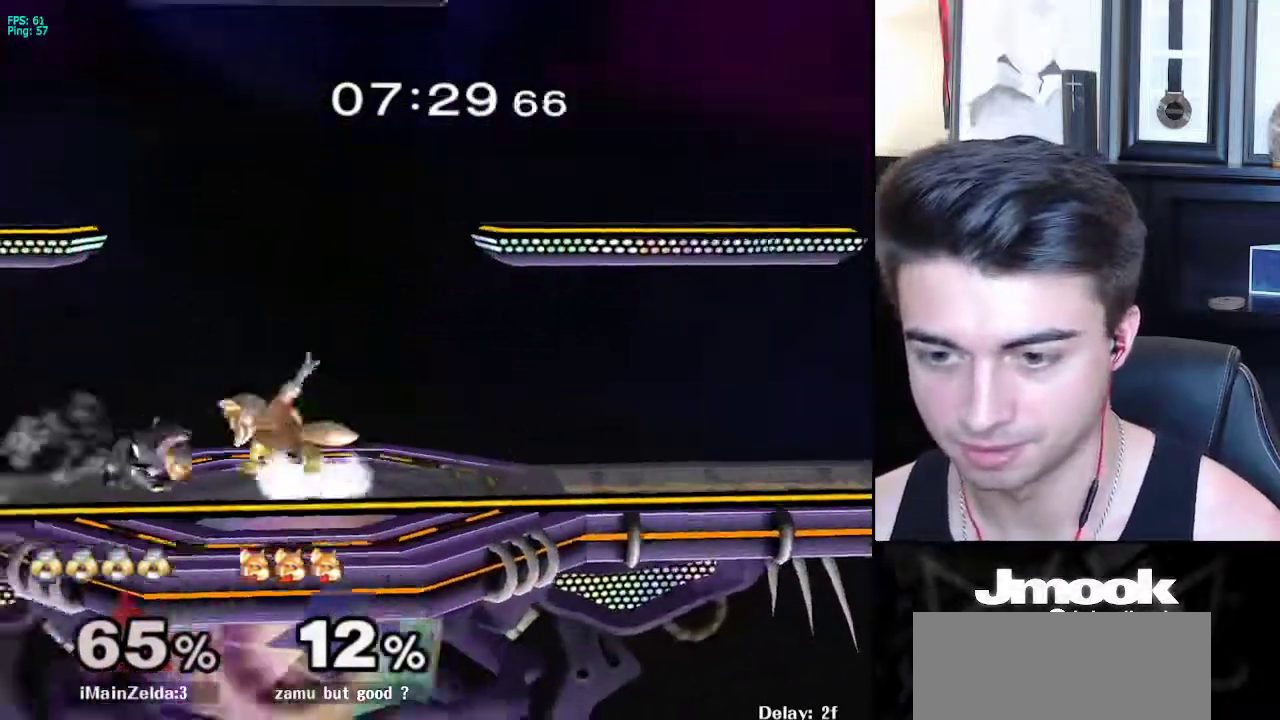
{"buttons": ["X"], "left_stick": "right", "right_stick": "center", "events": [[17, "R1", "down"], [67, "X", "up"], [117, "R1", "up"], [117, "left_stick", "down"], [467, "left_stick", "right"], [483, "X", "down"]]}
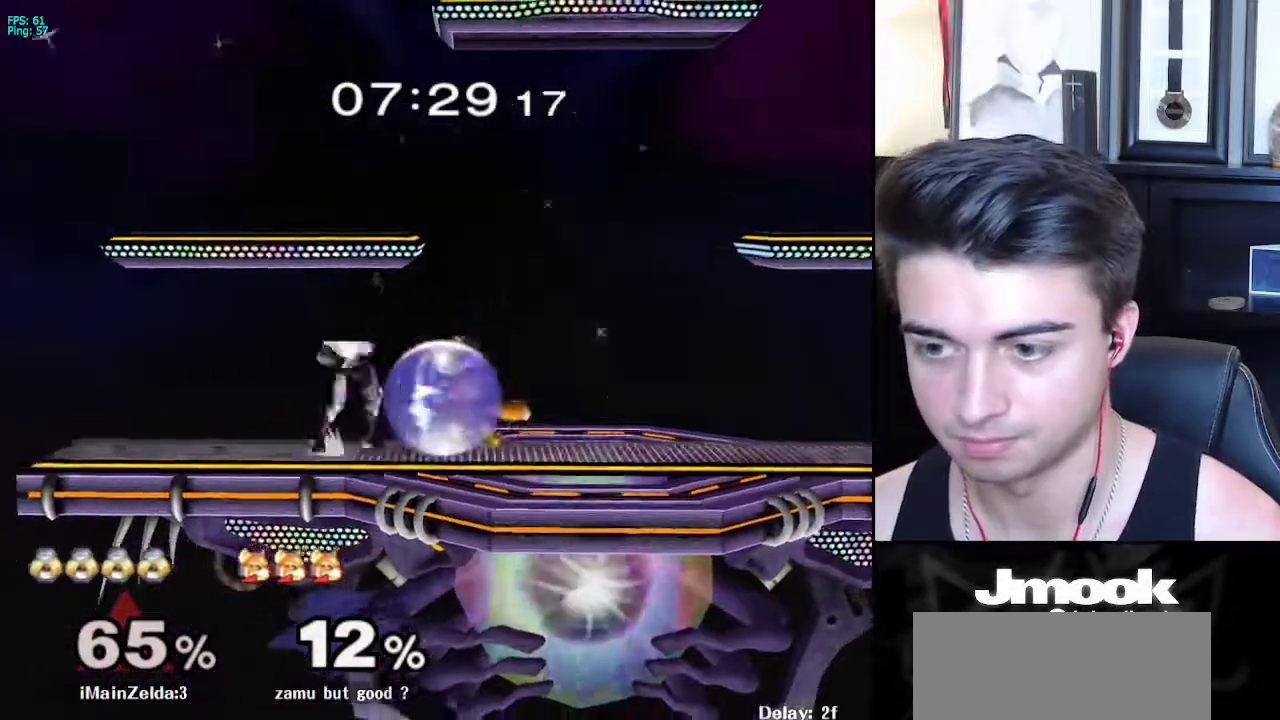
{"buttons": [], "left_stick": "center", "right_stick": "down", "events": [[17, "Z", "down"], [100, "X", "up"], [100, "Z", "up"], [100, "left_stick", "down"], [167, "Z", "down"], [200, "Z", "up"], [283, "left_stick", "center"], [450, "right_stick", "down"]]}
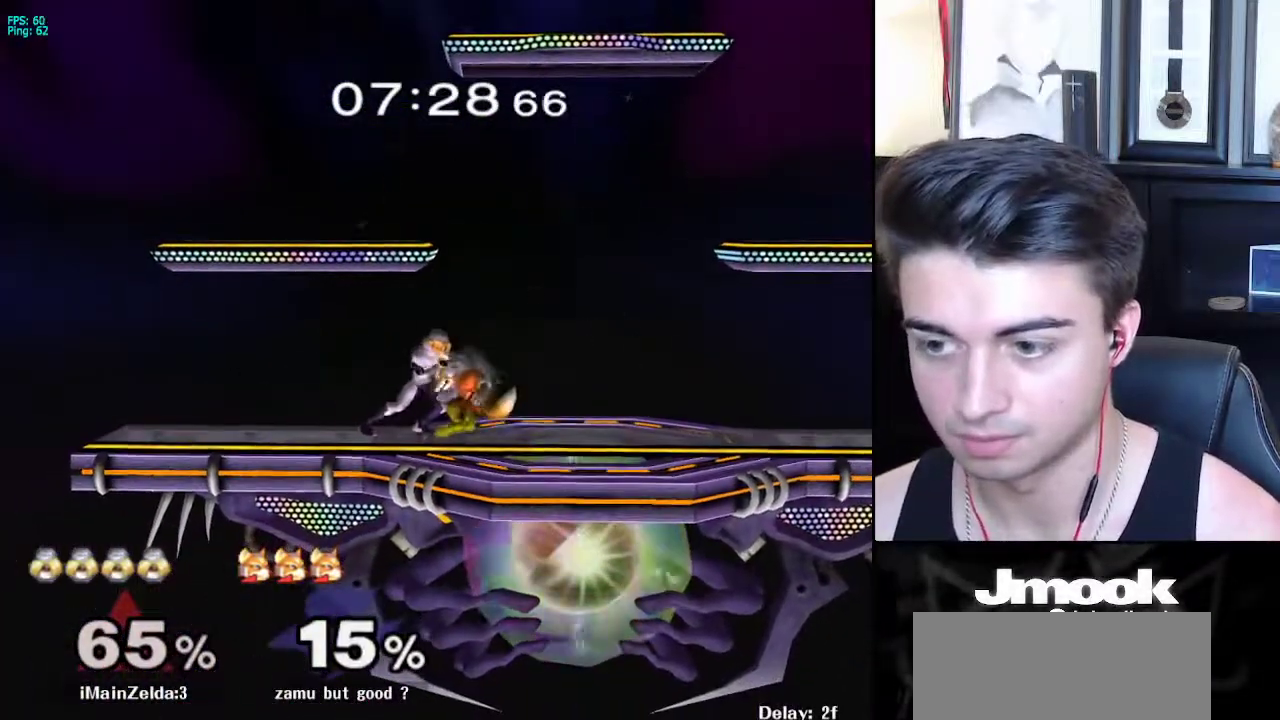
{"buttons": [], "left_stick": "center", "right_stick": "center", "events": [[483, "right_stick", "center"]]}
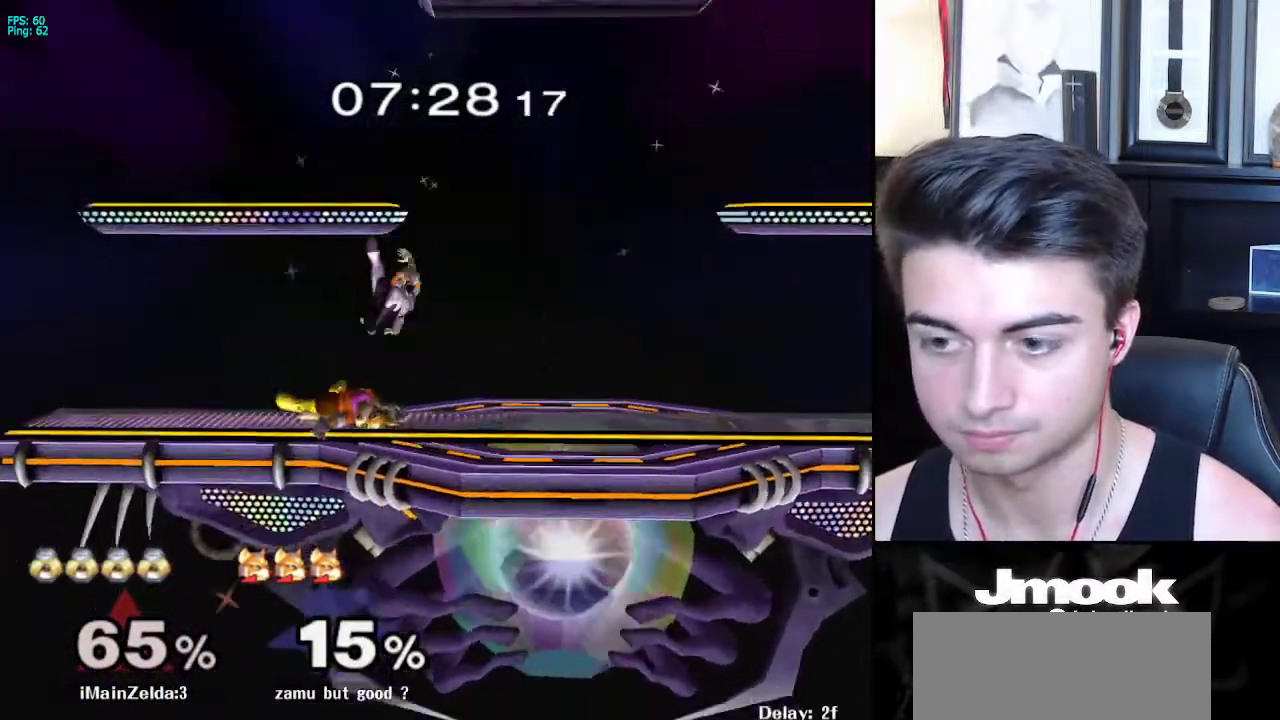
{"buttons": [], "left_stick": "center", "right_stick": "center", "events": []}
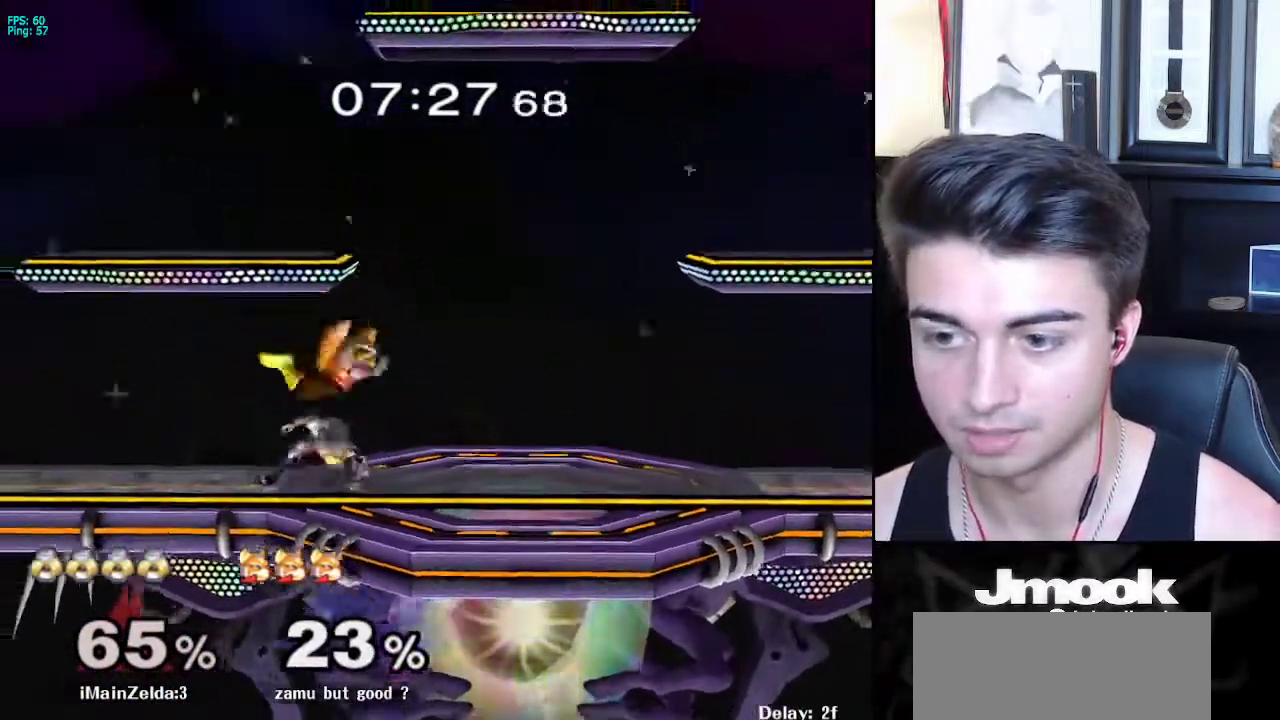
{"buttons": ["Z"], "left_stick": "center", "right_stick": "center", "events": [[417, "Z", "down"]]}
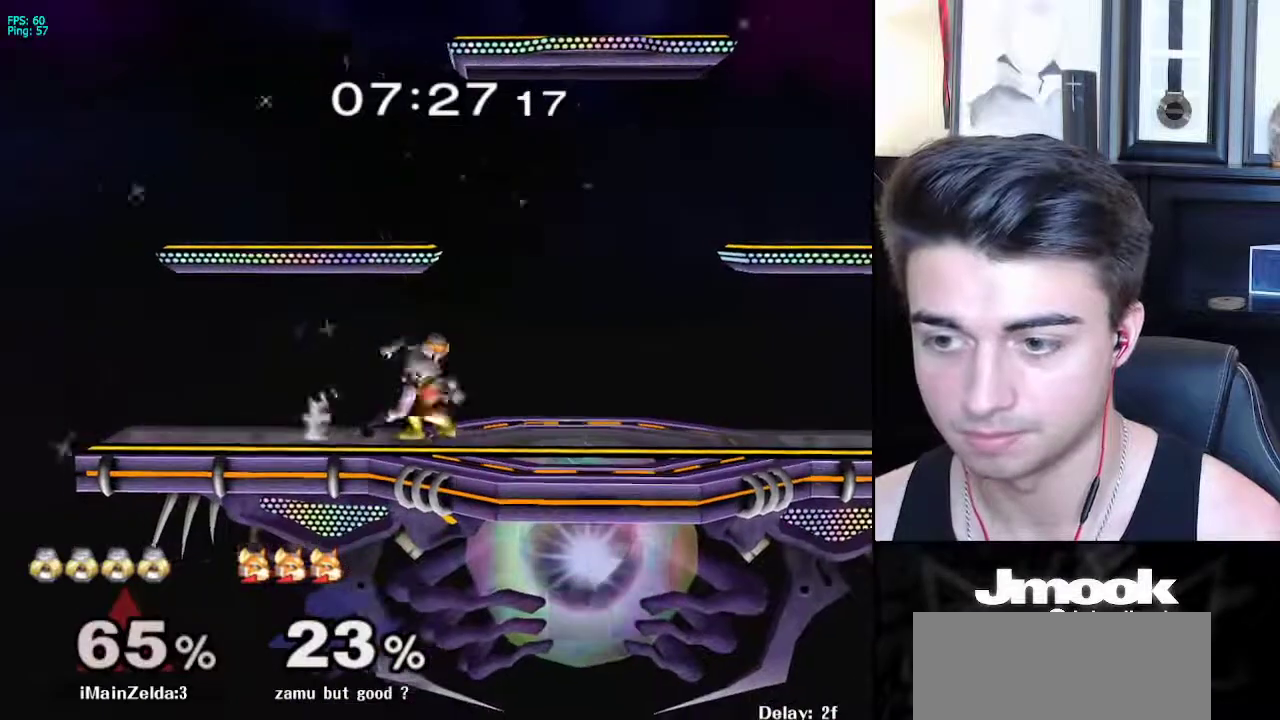
{"buttons": [], "left_stick": "center", "right_stick": "down", "events": [[17, "Z", "up"], [50, "Z", "down"], [167, "right_stick", "down"], [217, "Z", "up"]]}
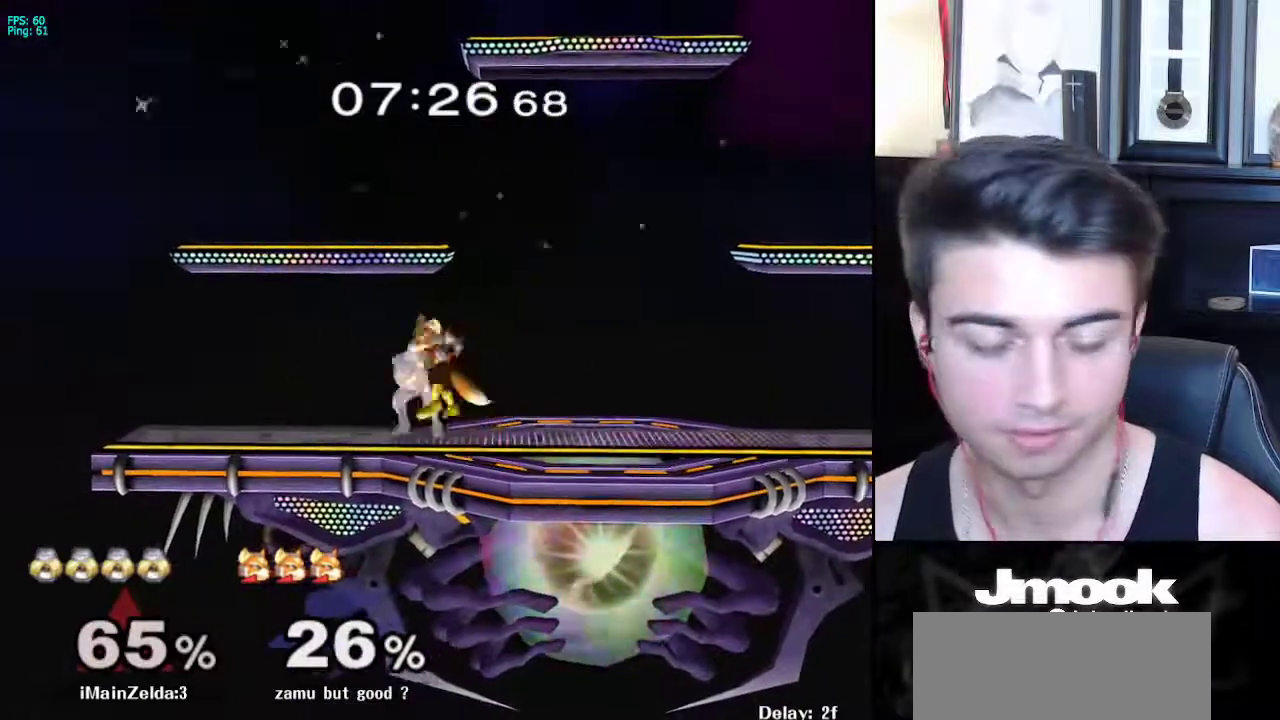
{"buttons": [], "left_stick": "center", "right_stick": "center", "events": [[467, "right_stick", "center"]]}
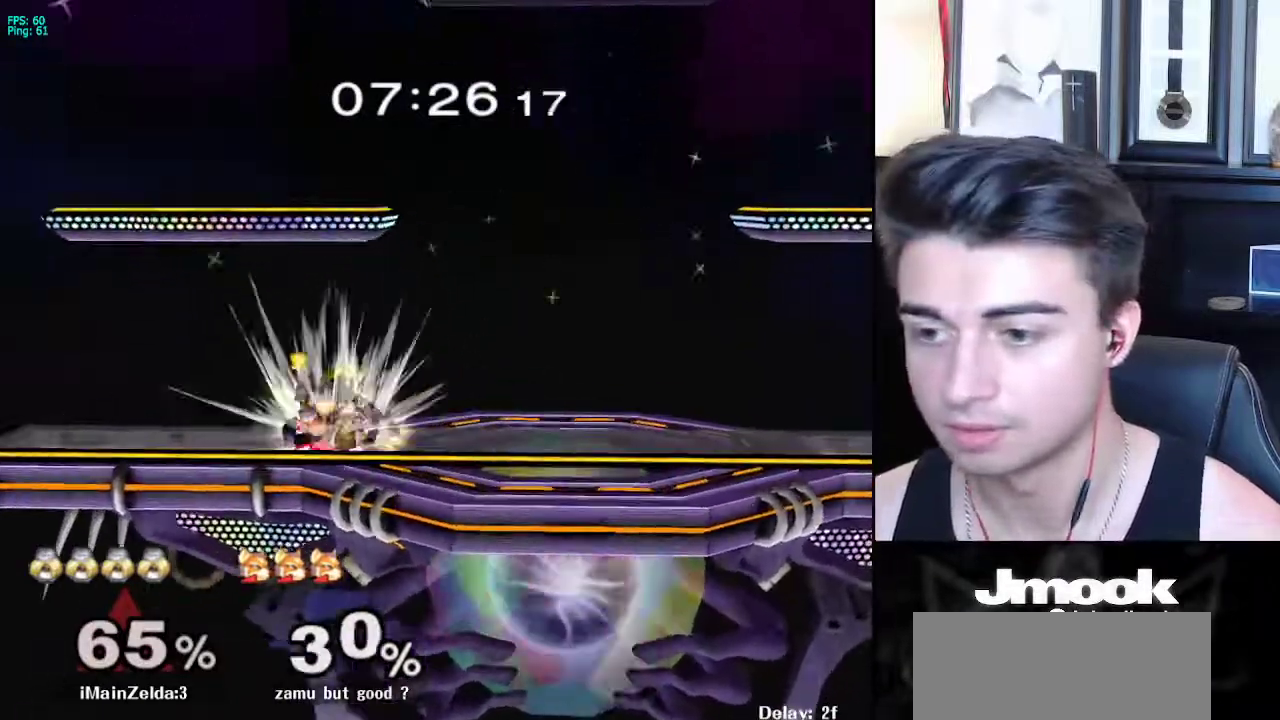
{"buttons": [], "left_stick": "center", "right_stick": "center", "events": []}
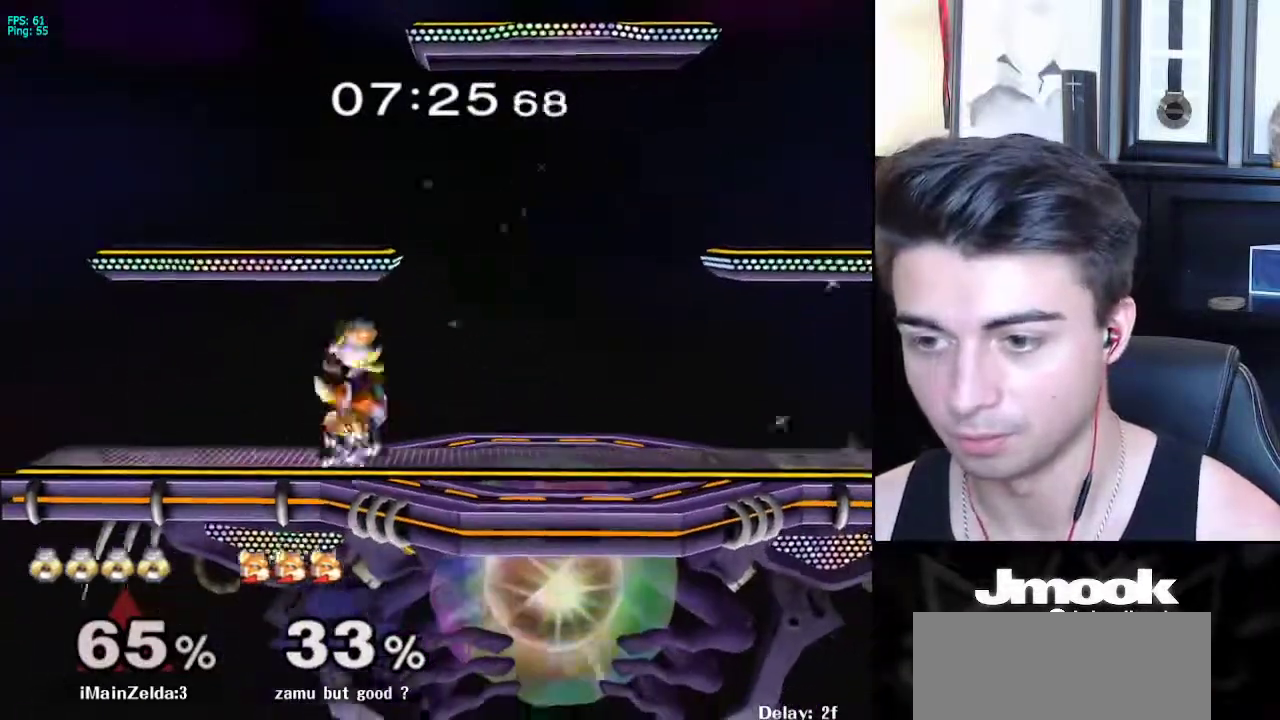
{"buttons": [], "left_stick": "center", "right_stick": "center", "events": [[33, "X", "down"], [33, "left_stick", "down-left"], [83, "R1", "down"], [150, "X", "up"], [167, "left_stick", "center"], [200, "R1", "up"], [317, "Z", "down"], [400, "Z", "up"]]}
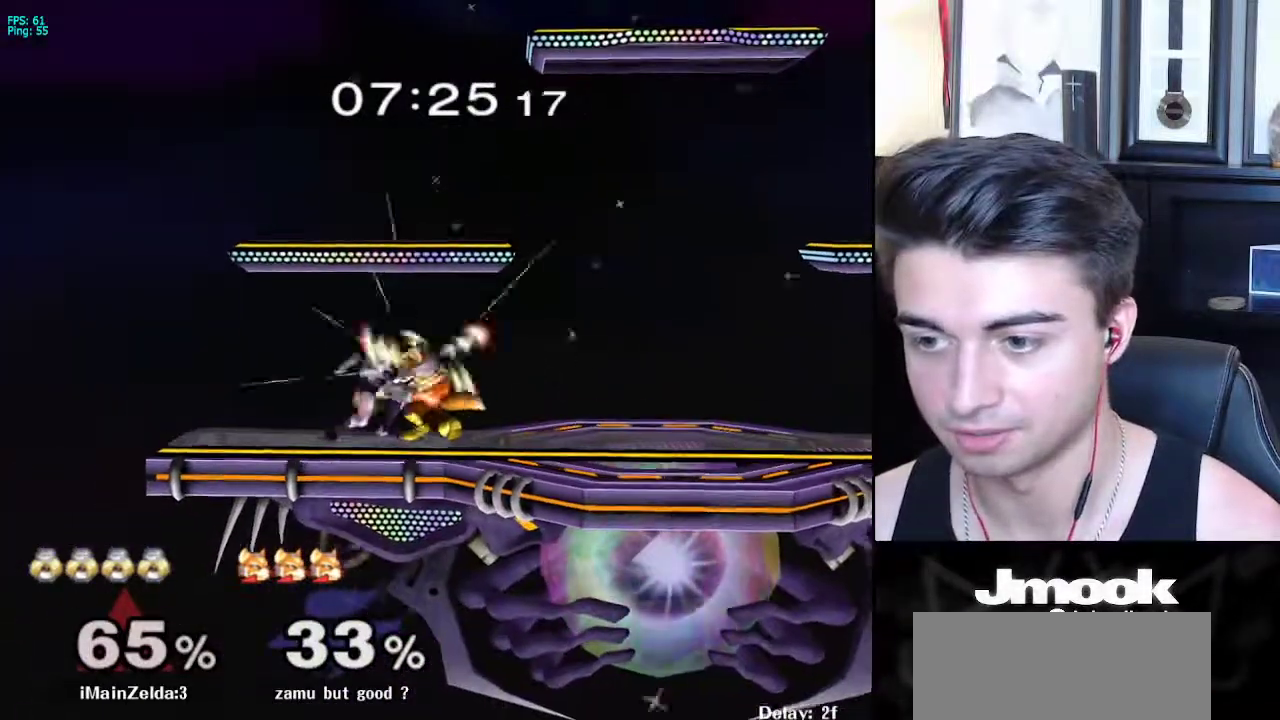
{"buttons": [], "left_stick": "center", "right_stick": "down", "events": [[183, "right_stick", "down"]]}
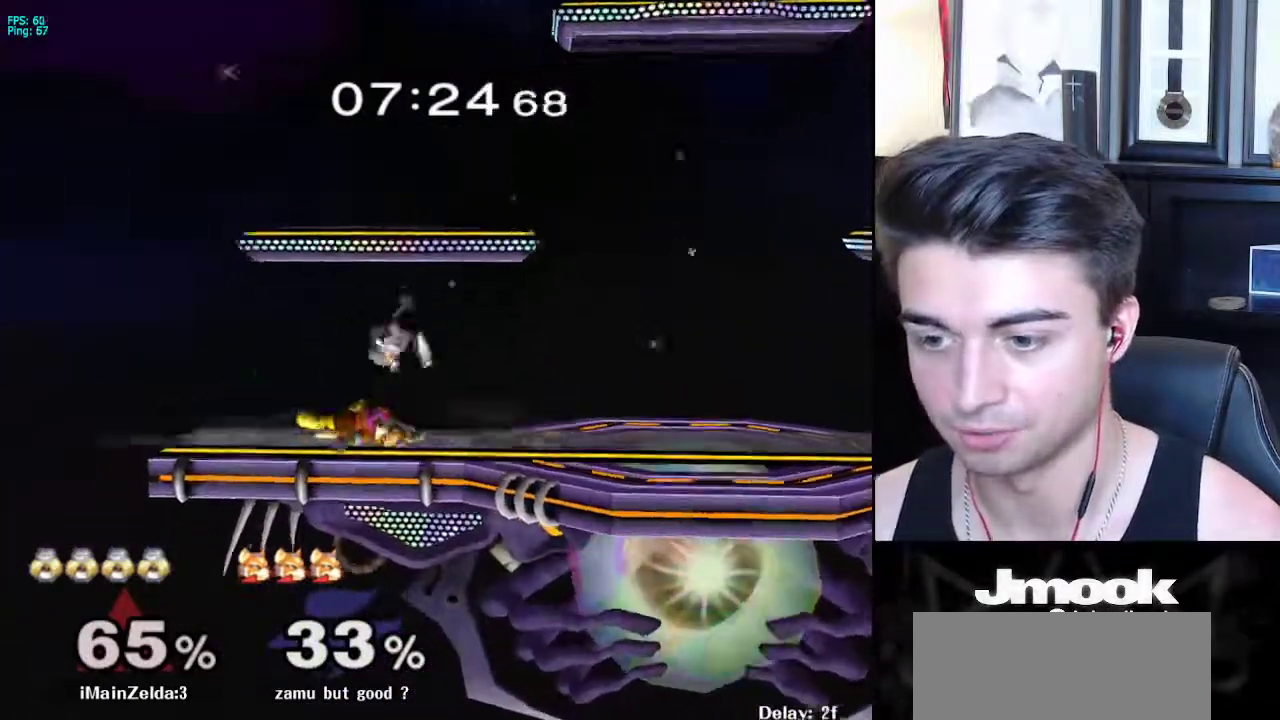
{"buttons": [], "left_stick": "center", "right_stick": "center", "events": [[267, "right_stick", "center"]]}
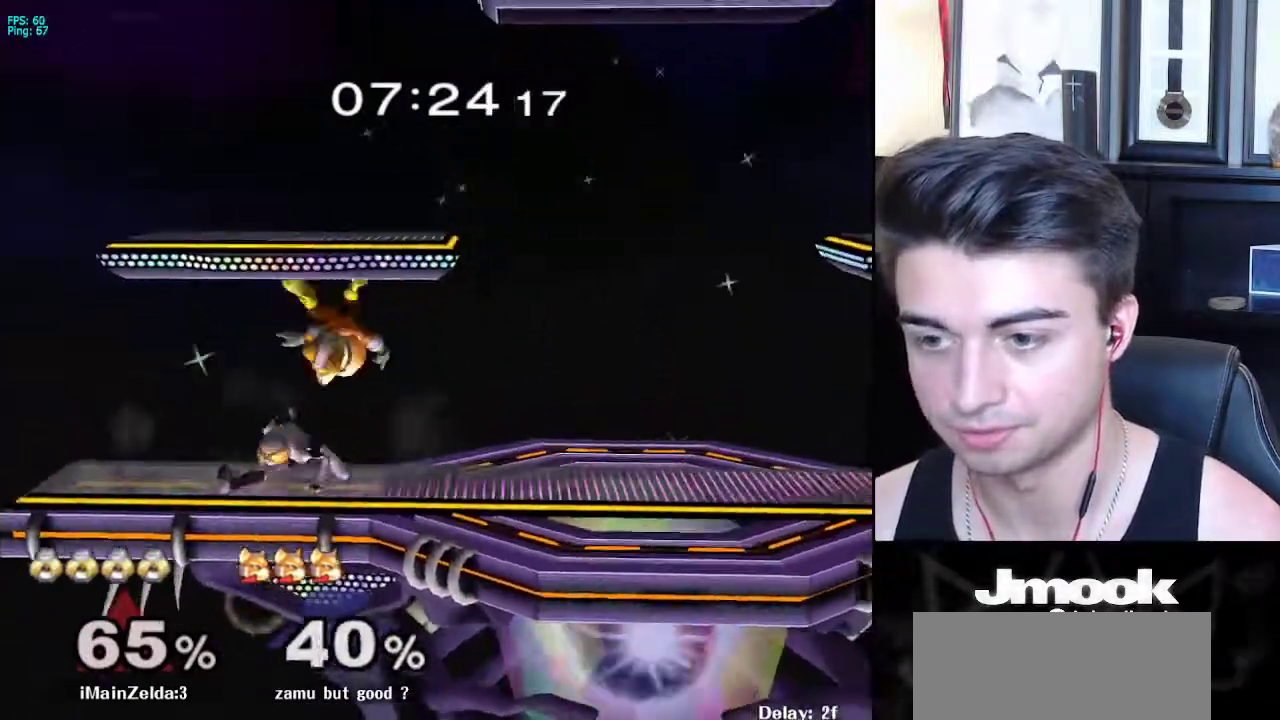
{"buttons": [], "left_stick": "down", "right_stick": "center", "events": [[500, "left_stick", "down"]]}
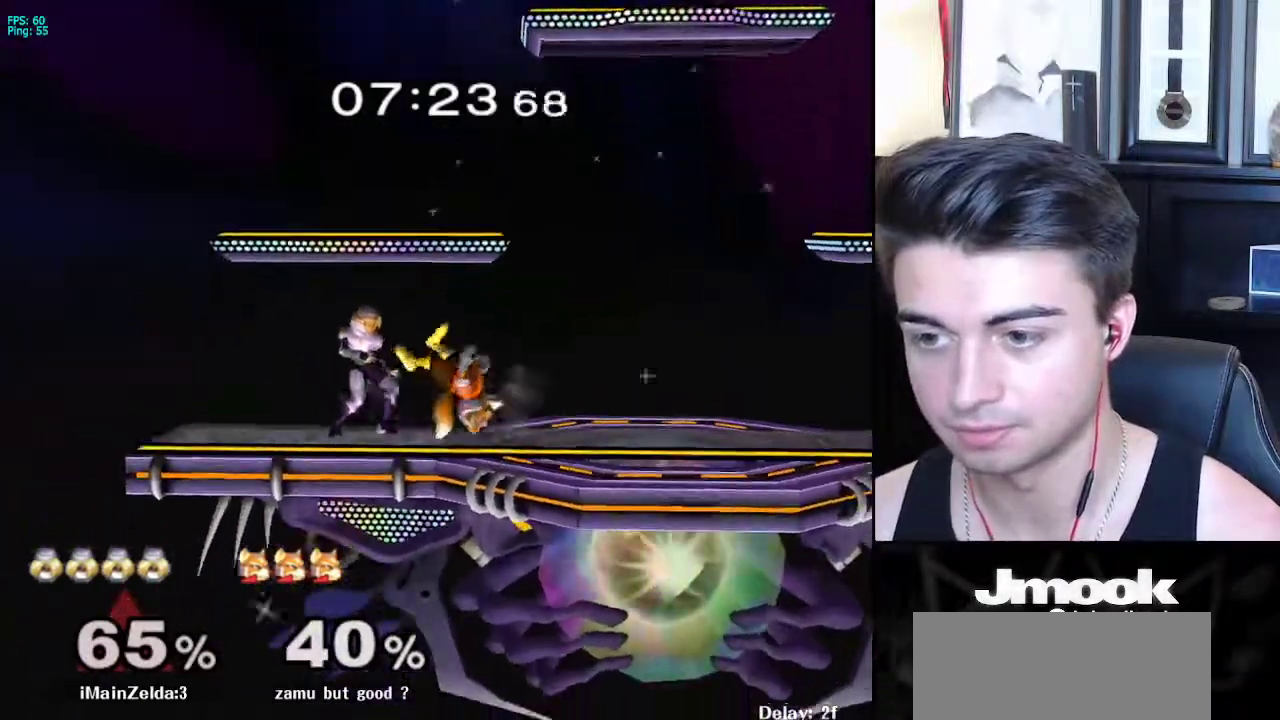
{"buttons": [], "left_stick": "down", "right_stick": "center", "events": []}
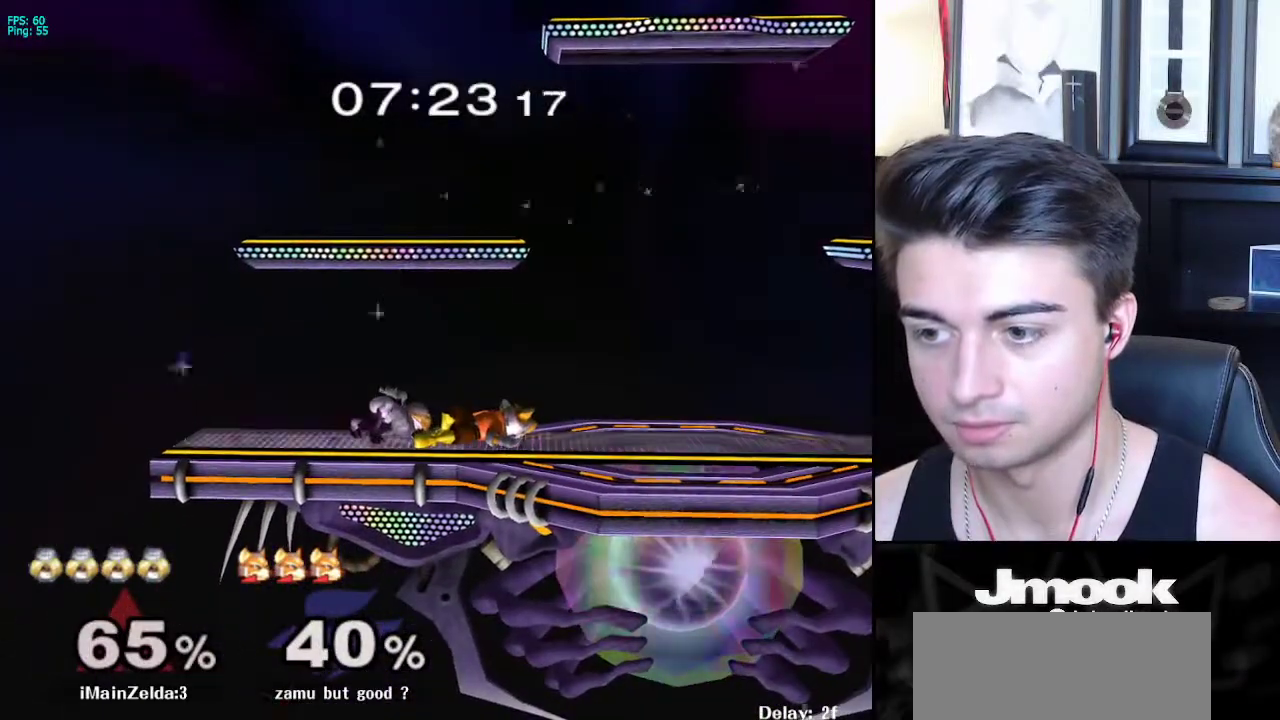
{"buttons": [], "left_stick": "down", "right_stick": "center", "events": []}
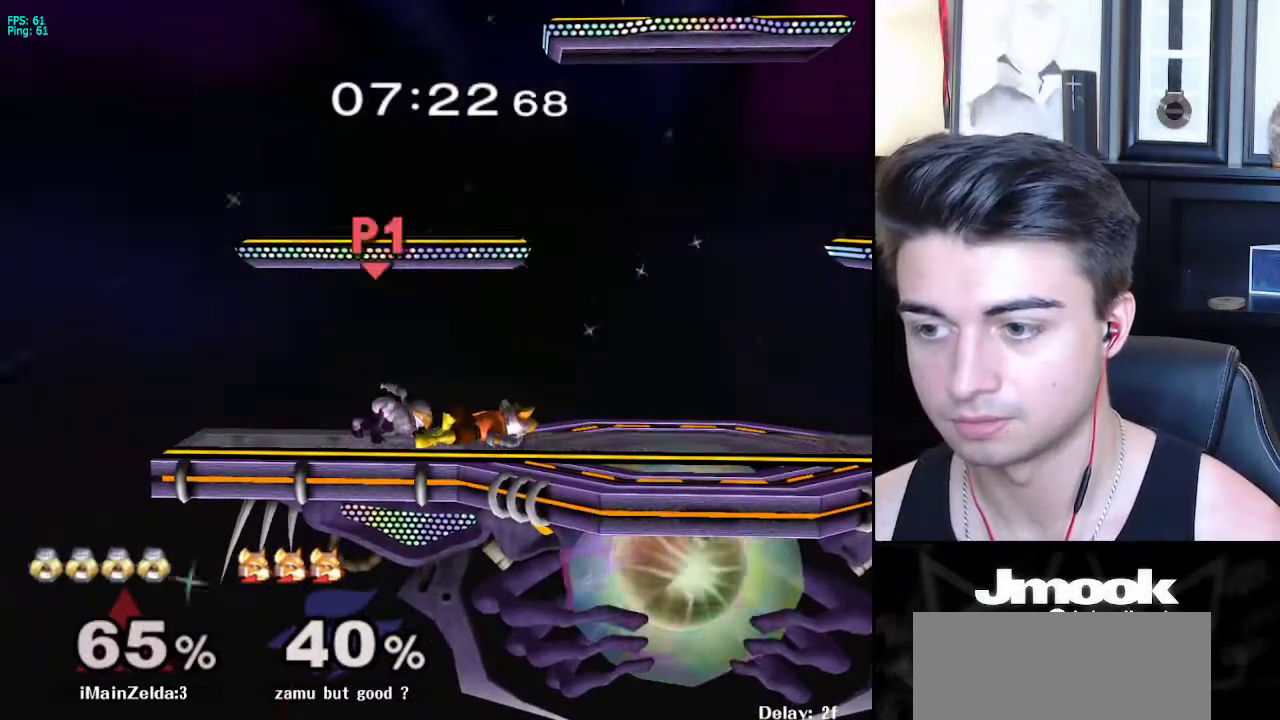
{"buttons": ["X", "Z"], "left_stick": "down", "right_stick": "center", "events": [[433, "X", "down"], [450, "Z", "down"]]}
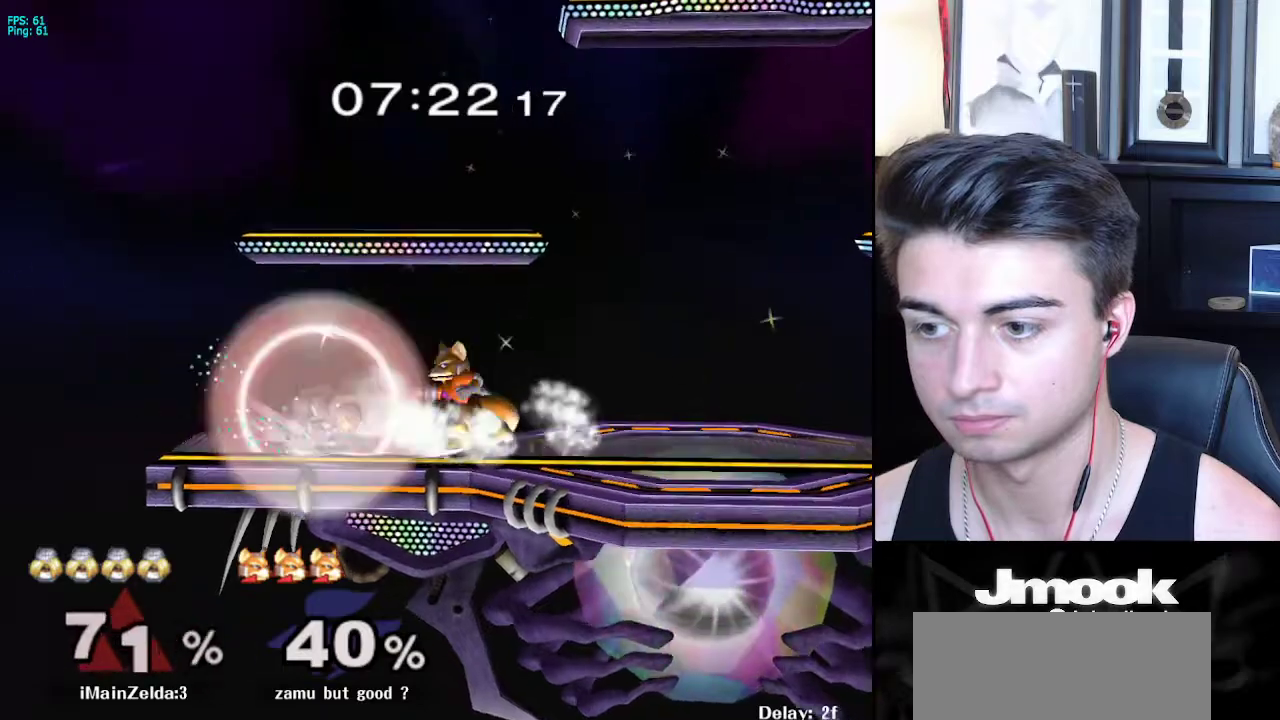
{"buttons": [], "left_stick": "center", "right_stick": "center", "events": [[33, "Z", "up"], [50, "X", "up"], [133, "left_stick", "center"], [283, "X", "down"], [300, "left_stick", "down-right"], [333, "R1", "down"], [367, "X", "up"], [483, "R1", "up"], [483, "left_stick", "center"]]}
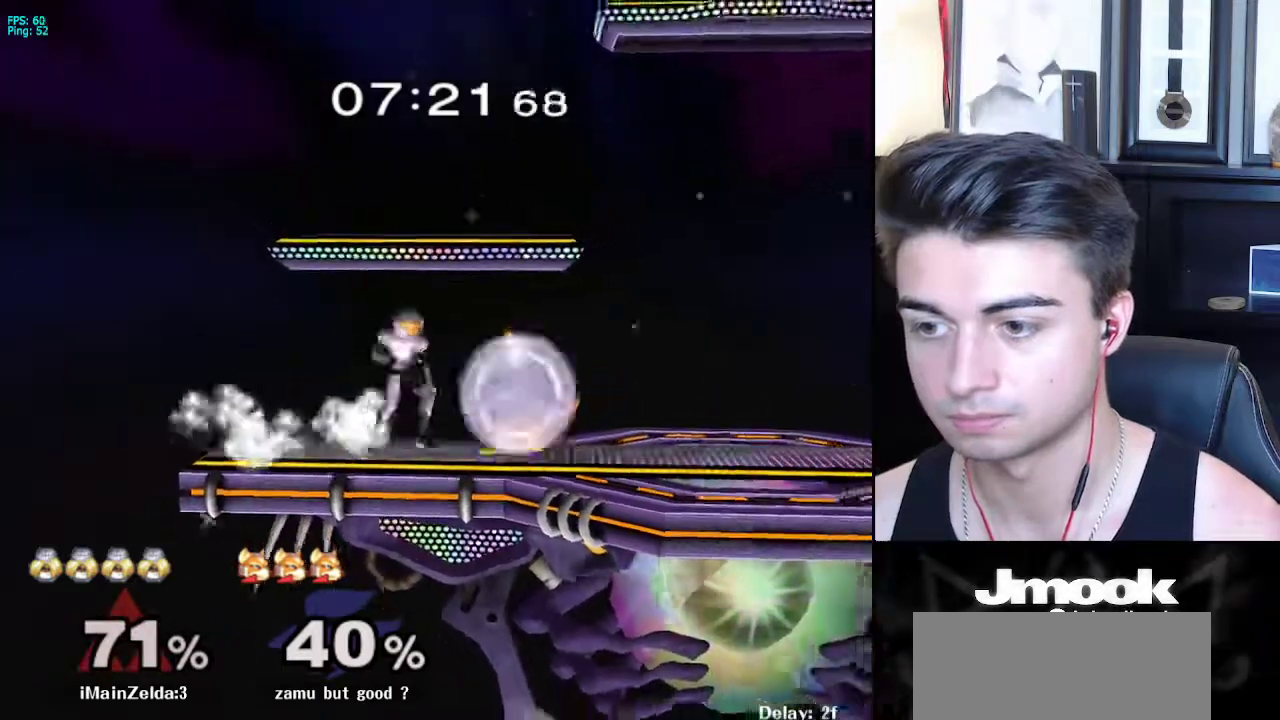
{"buttons": [], "left_stick": "center", "right_stick": "center", "events": [[33, "left_stick", "up-right"], [117, "left_stick", "center"], [250, "Z", "down"], [350, "Z", "up"]]}
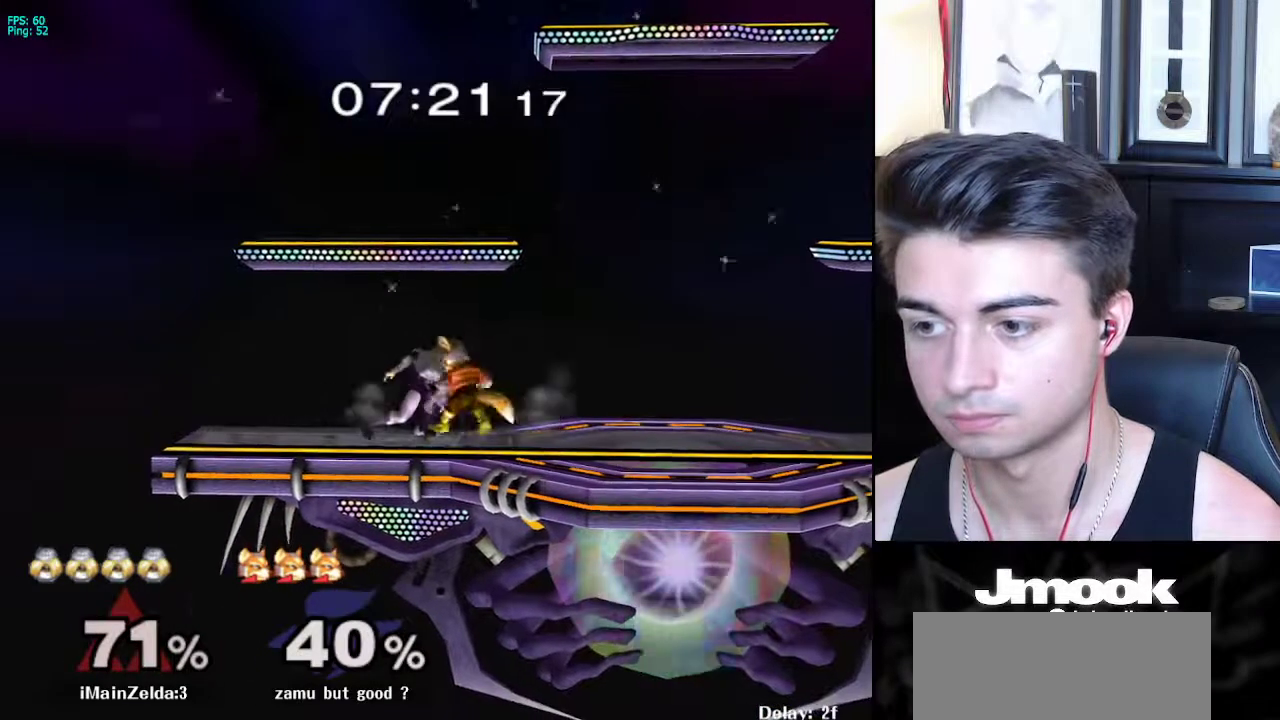
{"buttons": [], "left_stick": "down", "right_stick": "center", "events": [[200, "left_stick", "left"], [500, "left_stick", "down"]]}
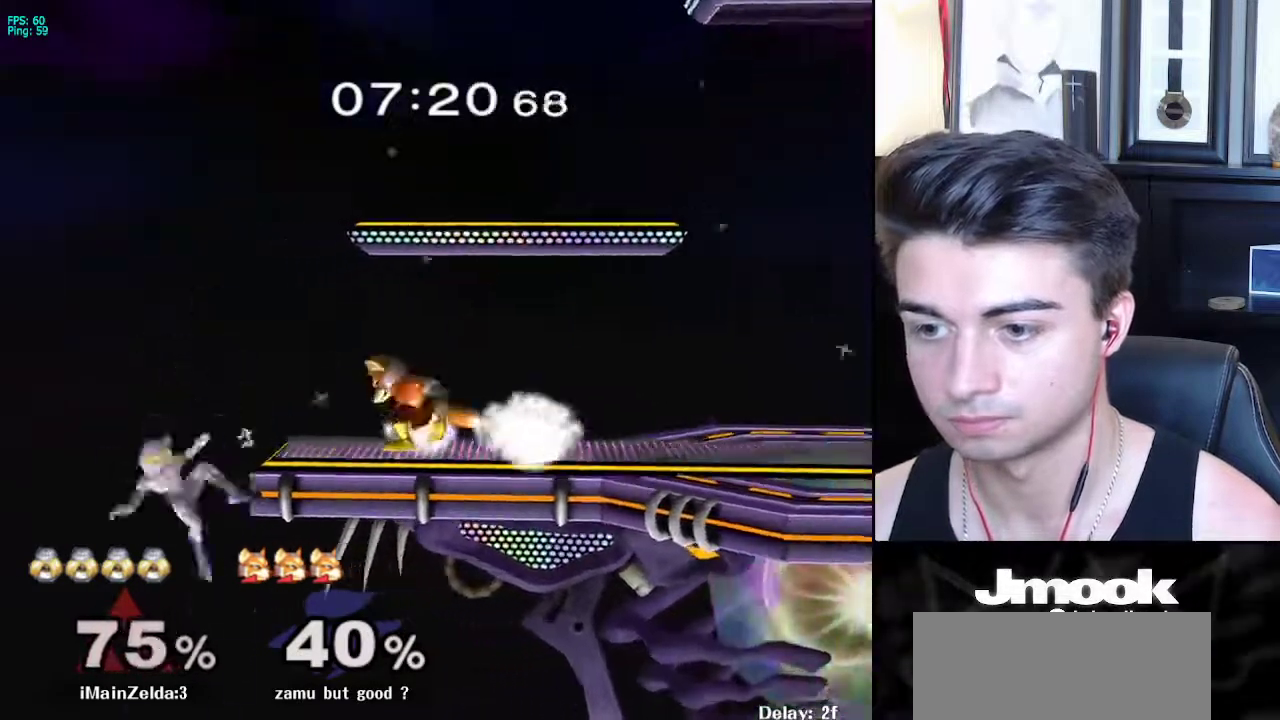
{"buttons": ["R1"], "left_stick": "down-right", "right_stick": "center", "events": [[67, "left_stick", "center"], [233, "left_stick", "down-right"], [250, "X", "down"], [383, "R1", "down"], [467, "X", "up"]]}
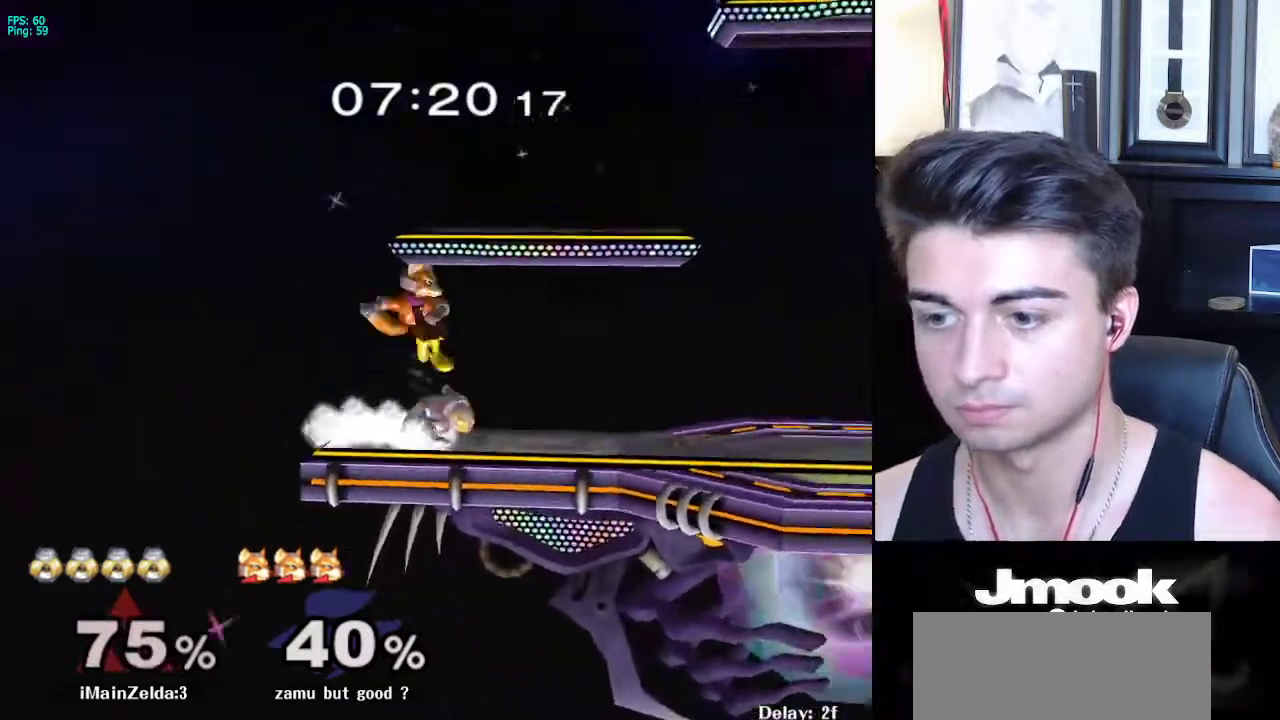
{"buttons": [], "left_stick": "left", "right_stick": "center", "events": [[17, "left_stick", "right"], [33, "R1", "up"], [200, "left_stick", "up"], [233, "A", "down"], [317, "A", "up"], [483, "left_stick", "left"]]}
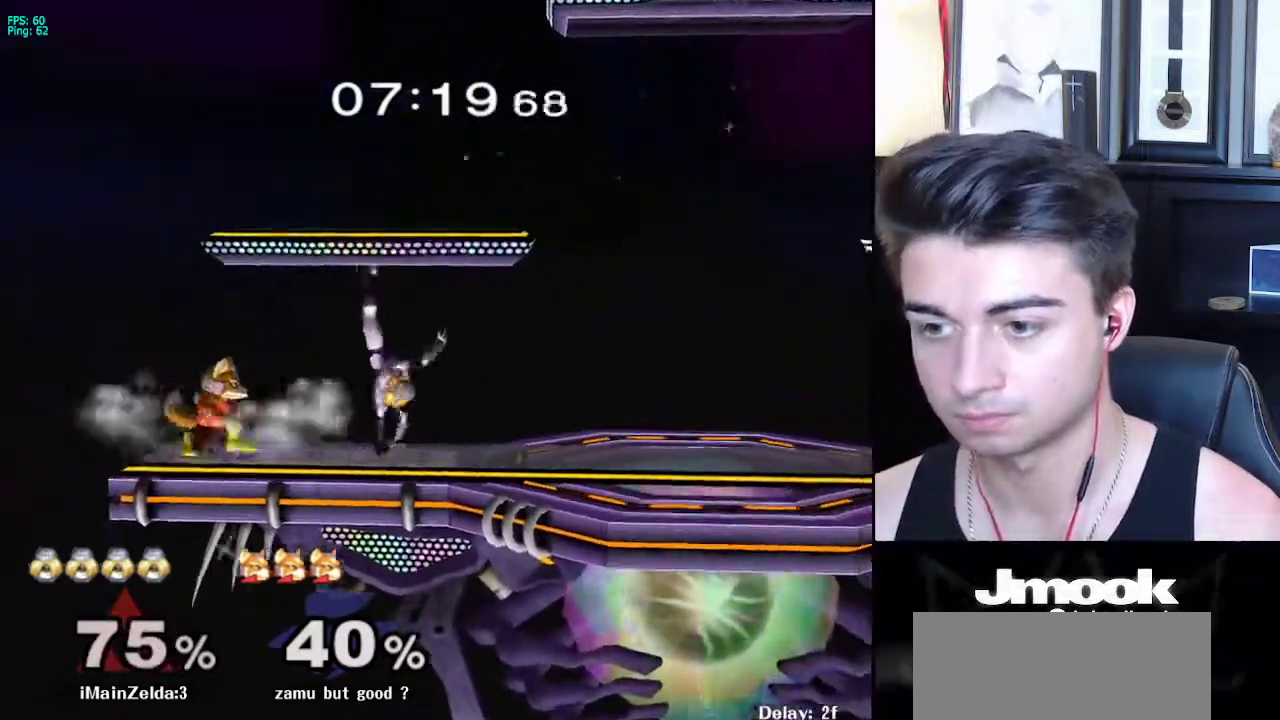
{"buttons": [], "left_stick": "left", "right_stick": "center", "events": [[67, "left_stick", "down"], [483, "left_stick", "left"]]}
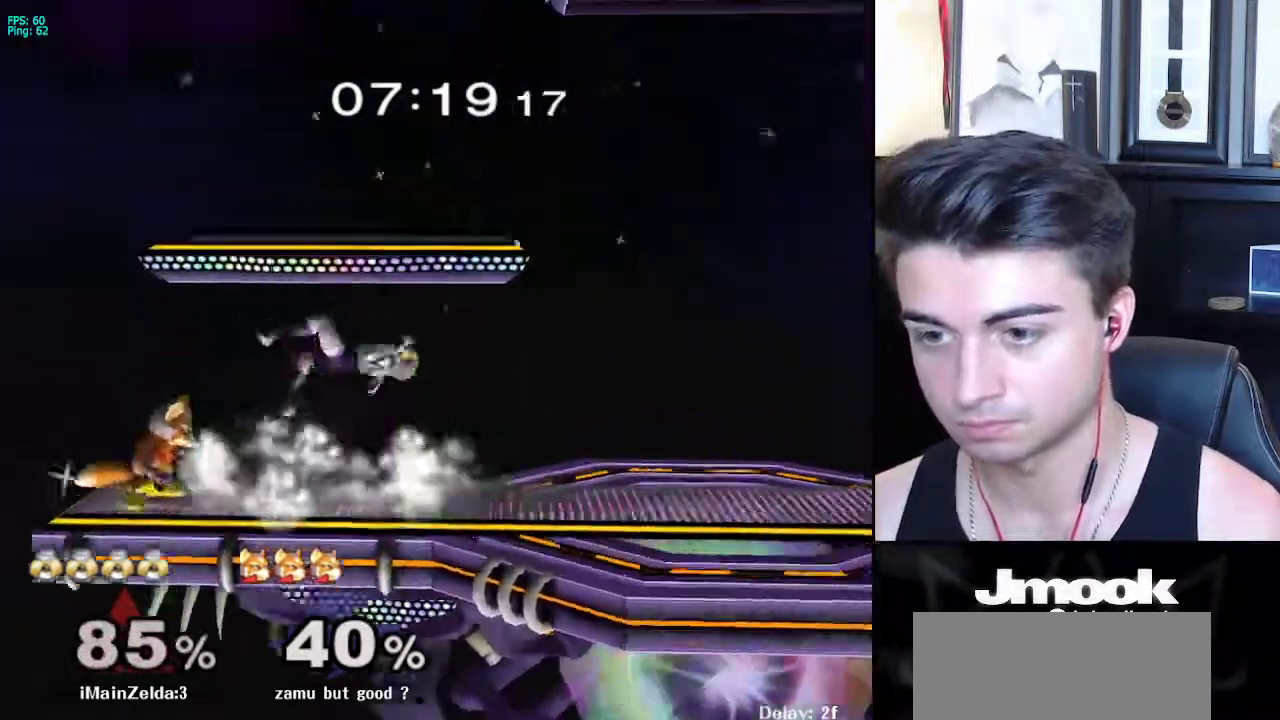
{"buttons": [], "left_stick": "center", "right_stick": "center", "events": [[100, "left_stick", "center"], [183, "left_stick", "up-left"], [250, "left_stick", "left"], [467, "left_stick", "center"]]}